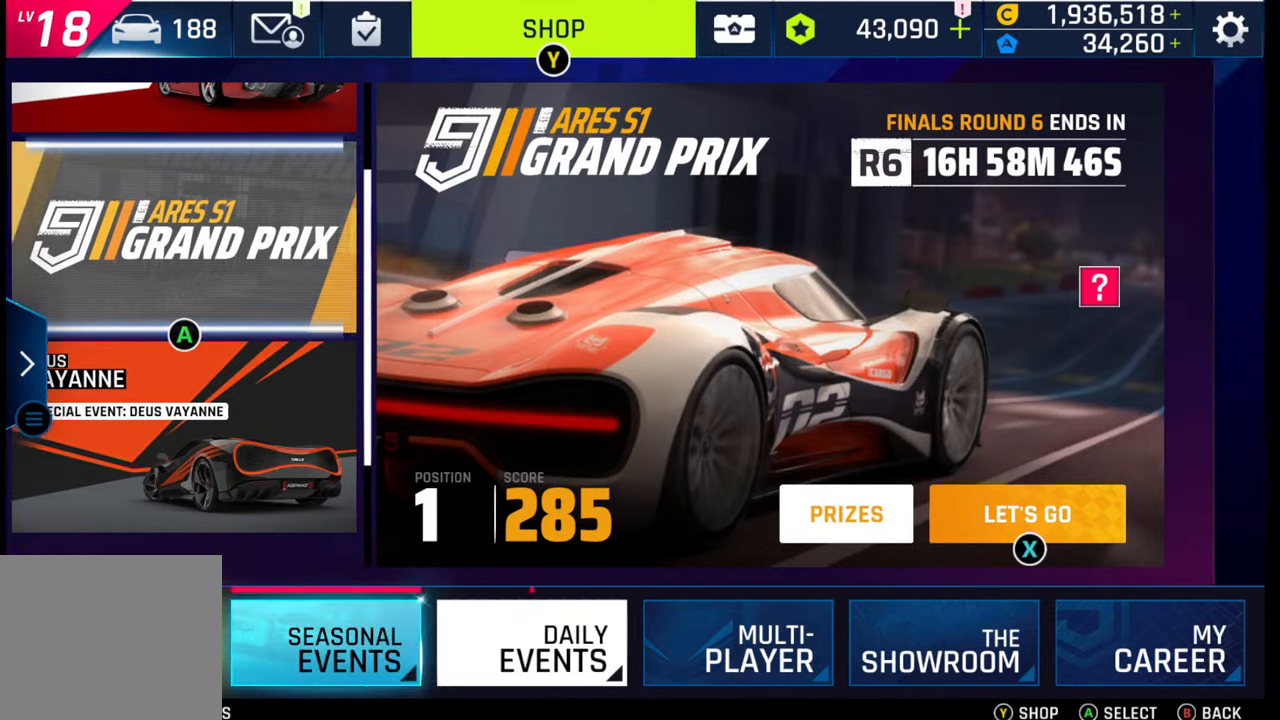
Gameplay with a controller (PlayStation layout); each line is a JSON object with the inputs held at the frame after it. "events" lists button and stick changes between this image and that frame as [ms after this image, input, new state], when the widget could be followed in between.
{"buttons": [], "left_stick": "center", "right_stick": "center", "events": [[17, "R1", "down"], [67, "R1", "up"], [250, "R1", "down"], [367, "R1", "up"]]}
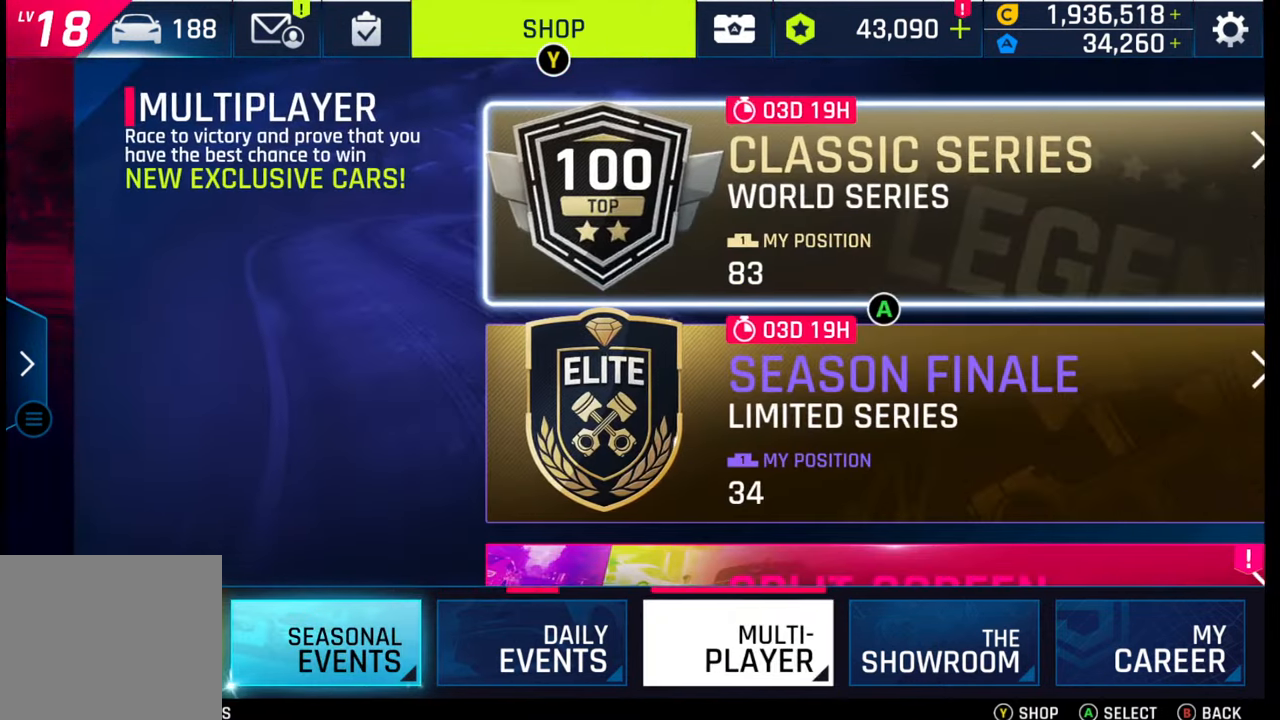
{"buttons": [], "left_stick": "center", "right_stick": "center", "events": [[283, "left_stick", "down"], [467, "left_stick", "center"]]}
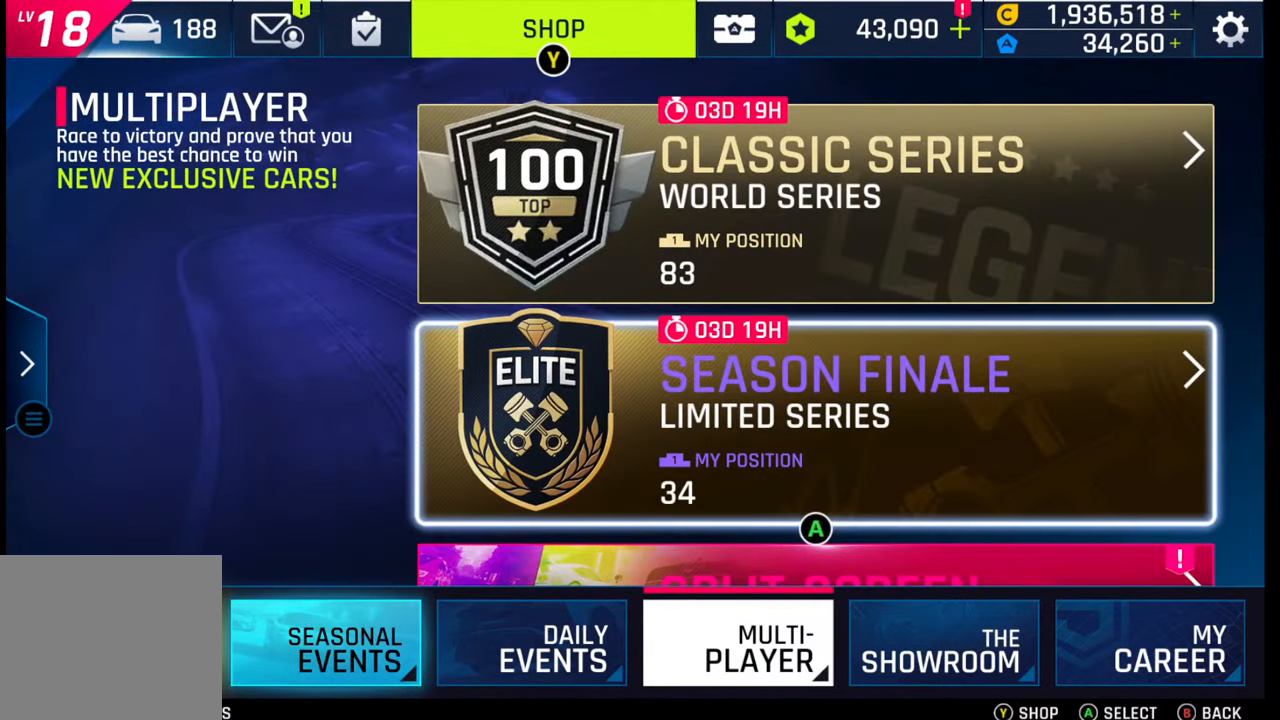
{"buttons": [], "left_stick": "up", "right_stick": "center", "events": [[483, "left_stick", "up"]]}
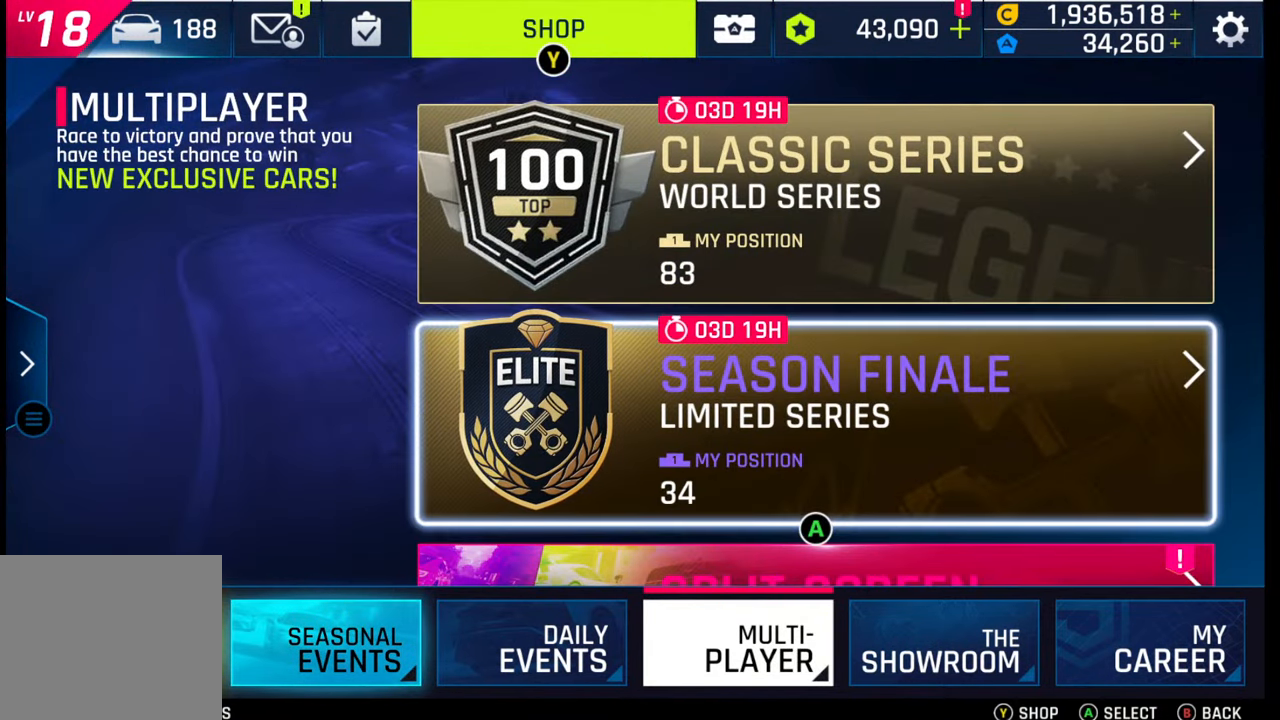
{"buttons": [], "left_stick": "up", "right_stick": "center", "events": [[167, "left_stick", "down"], [367, "left_stick", "center"], [433, "left_stick", "up"]]}
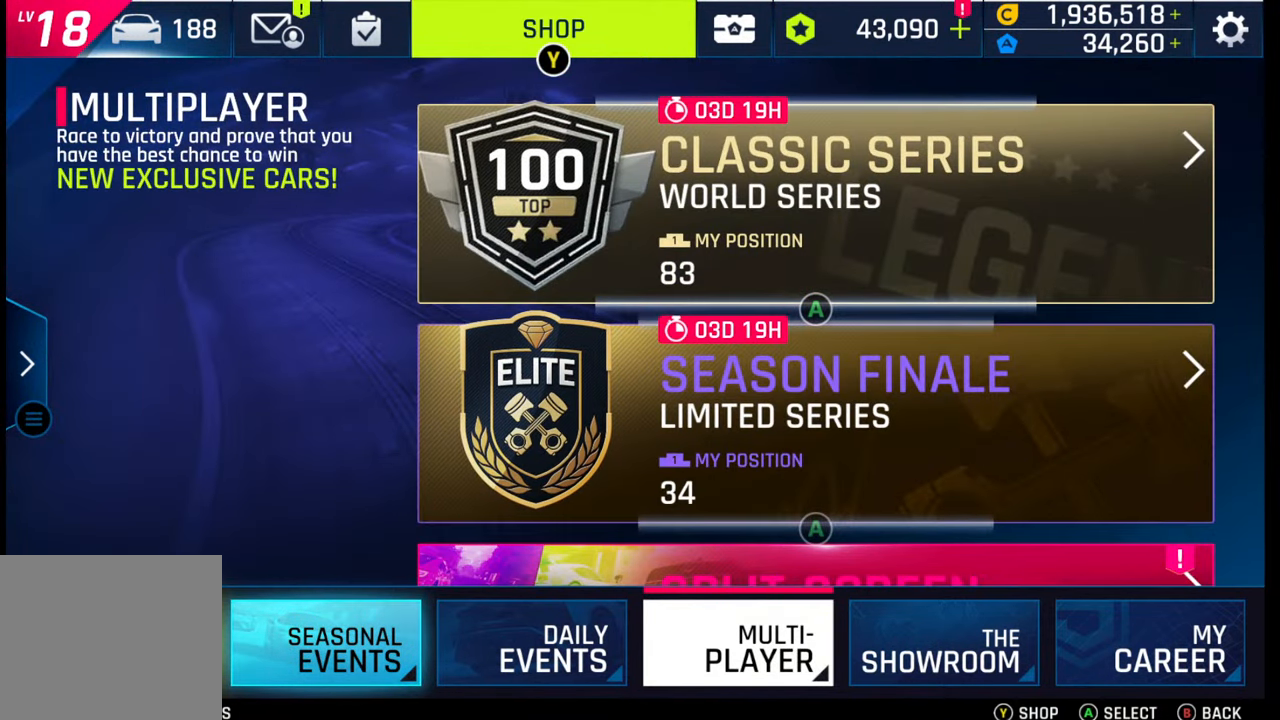
{"buttons": [], "left_stick": "up", "right_stick": "center", "events": [[117, "left_stick", "center"], [233, "left_stick", "down"], [417, "left_stick", "center"], [500, "left_stick", "up"]]}
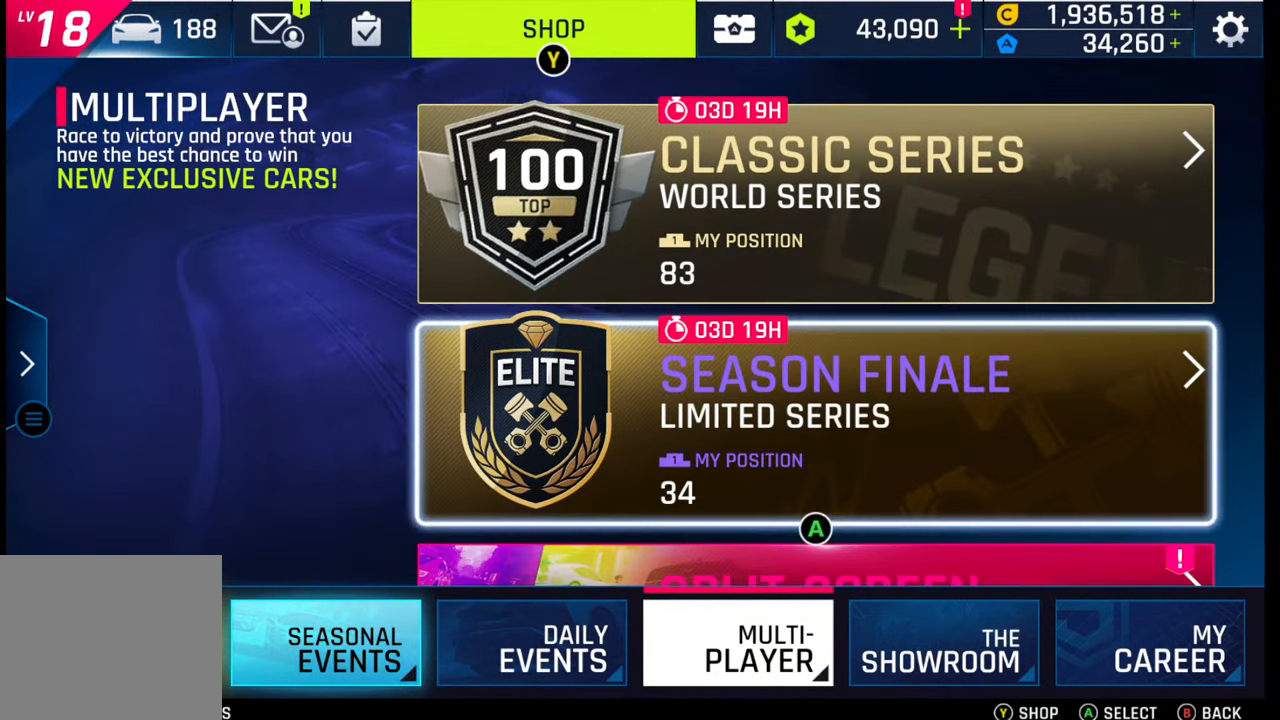
{"buttons": [], "left_stick": "center", "right_stick": "center", "events": [[167, "left_stick", "center"]]}
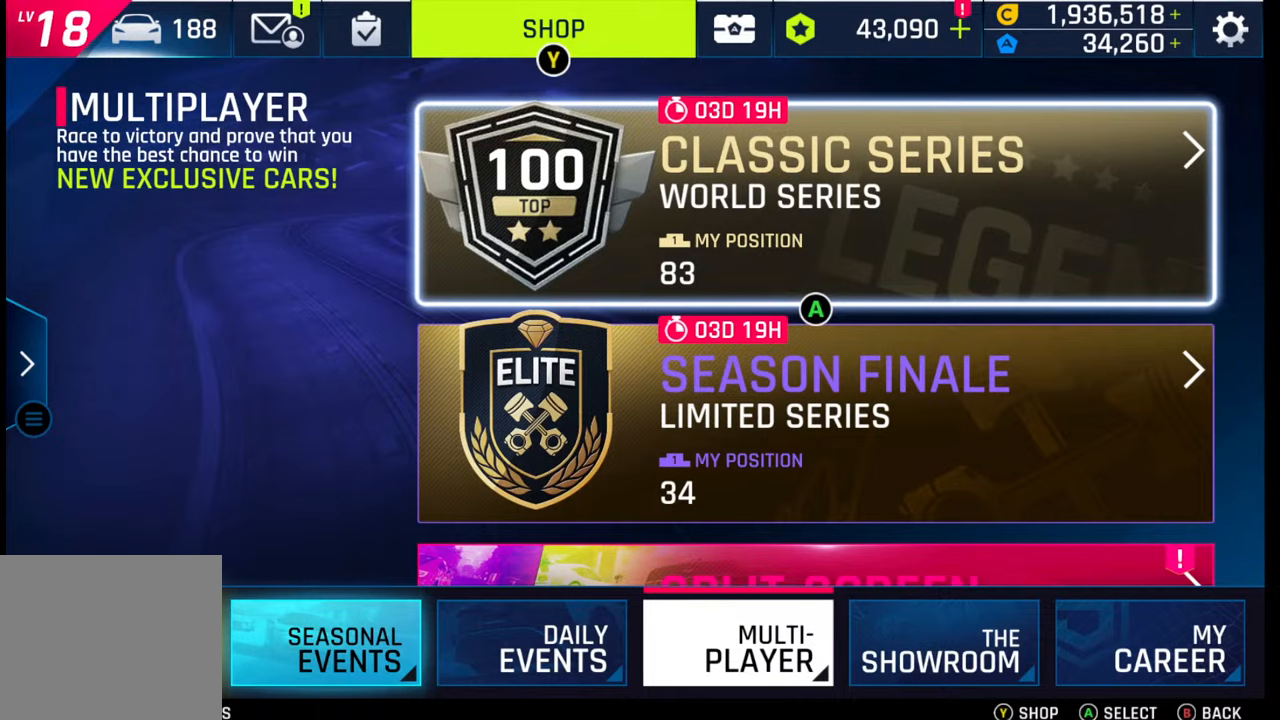
{"buttons": [], "left_stick": "down", "right_stick": "center", "events": [[417, "left_stick", "down"]]}
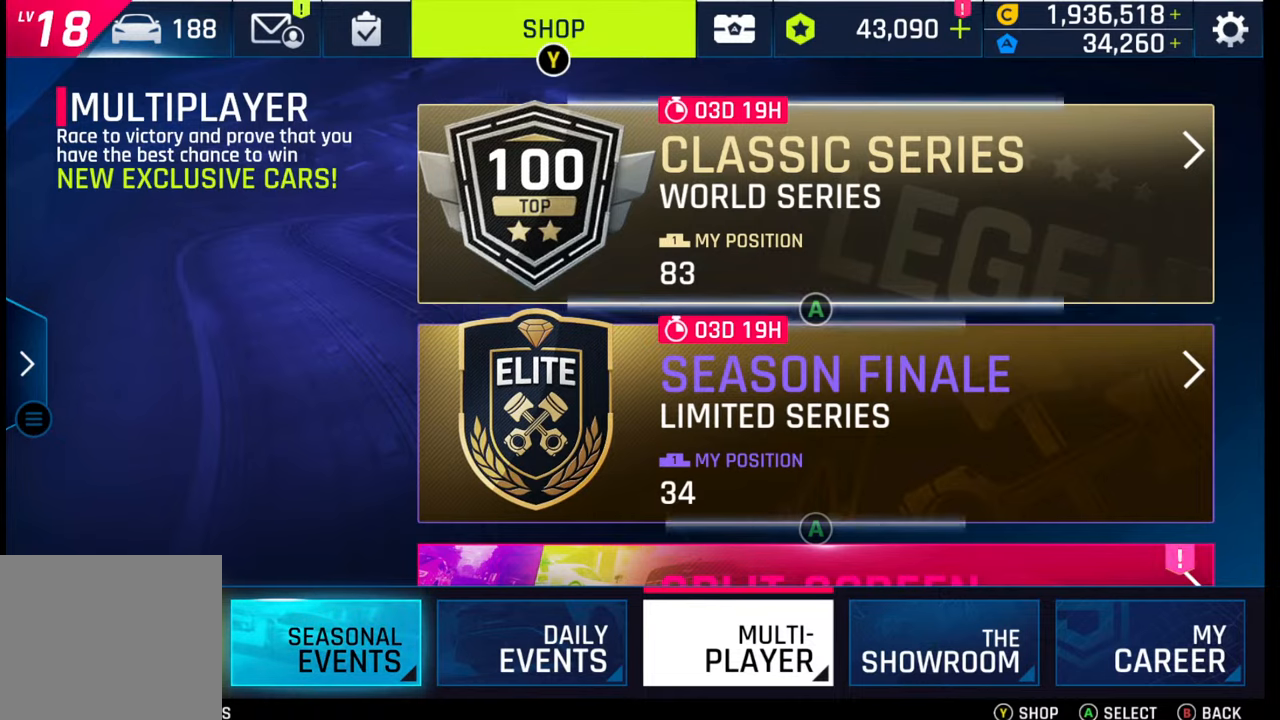
{"buttons": [], "left_stick": "center", "right_stick": "center", "events": [[83, "left_stick", "center"], [267, "CROSS", "down"], [383, "CROSS", "up"]]}
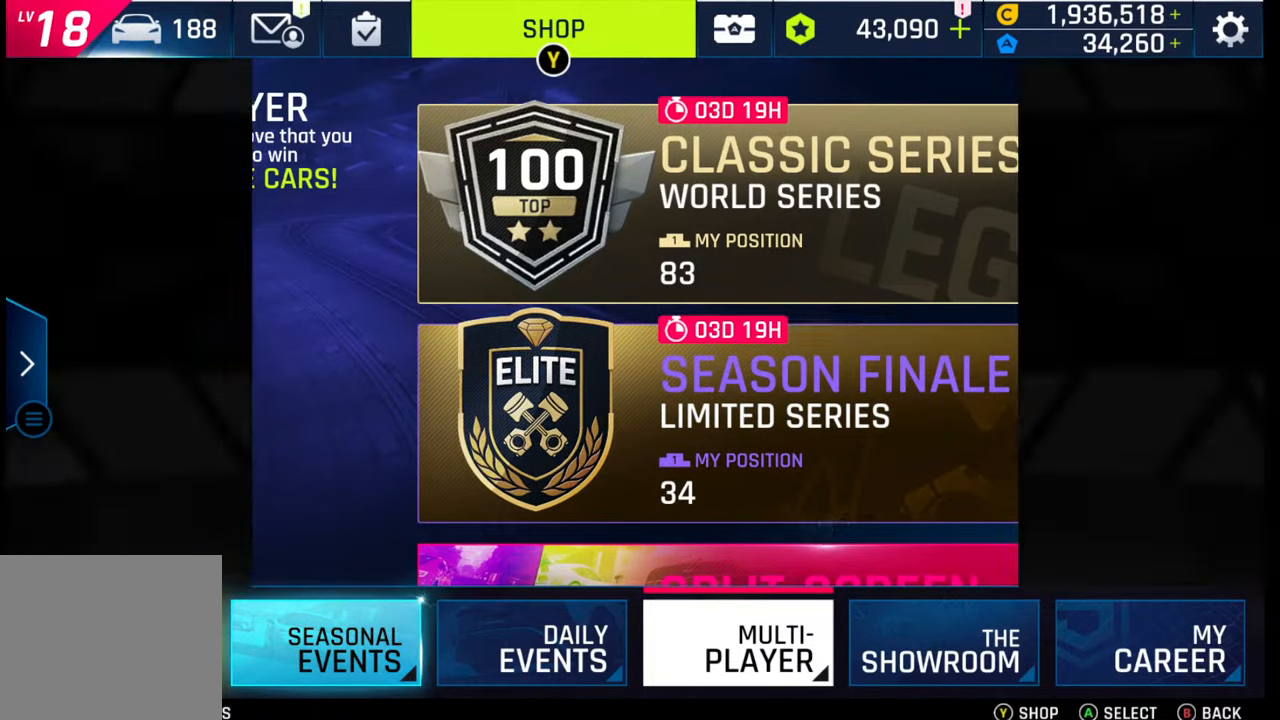
{"buttons": [], "left_stick": "center", "right_stick": "center", "events": []}
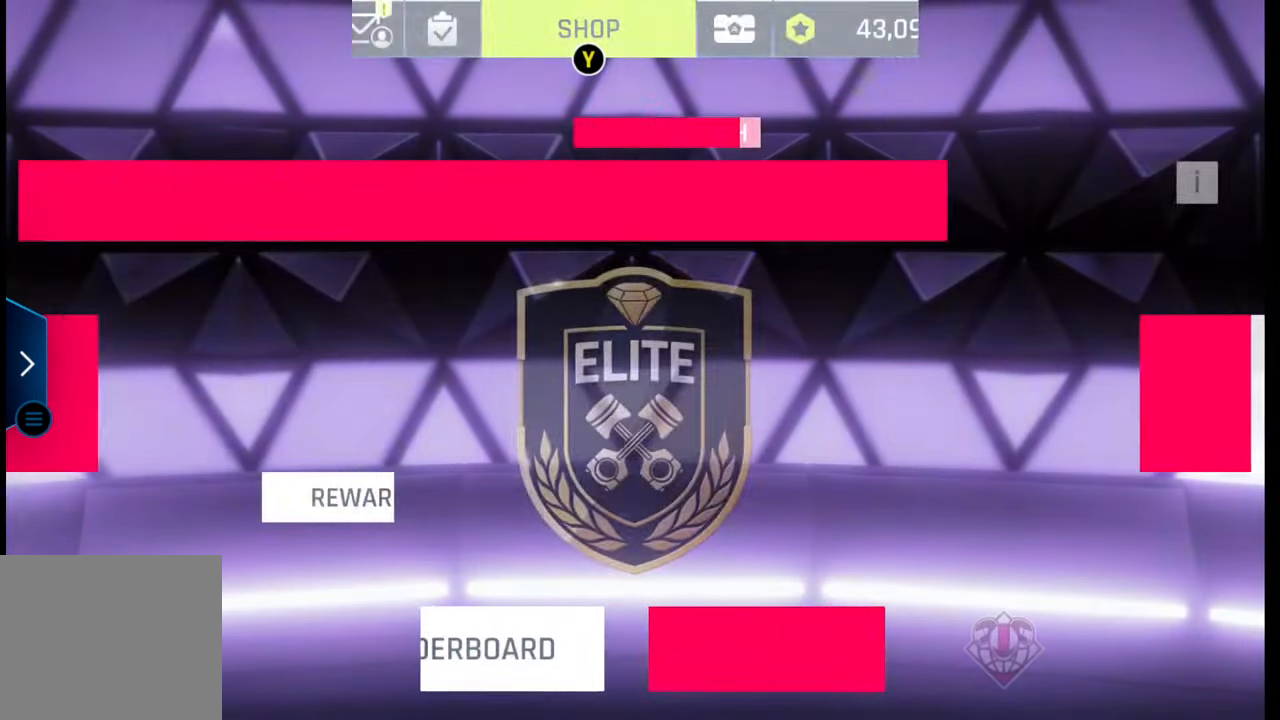
{"buttons": [], "left_stick": "center", "right_stick": "center", "events": []}
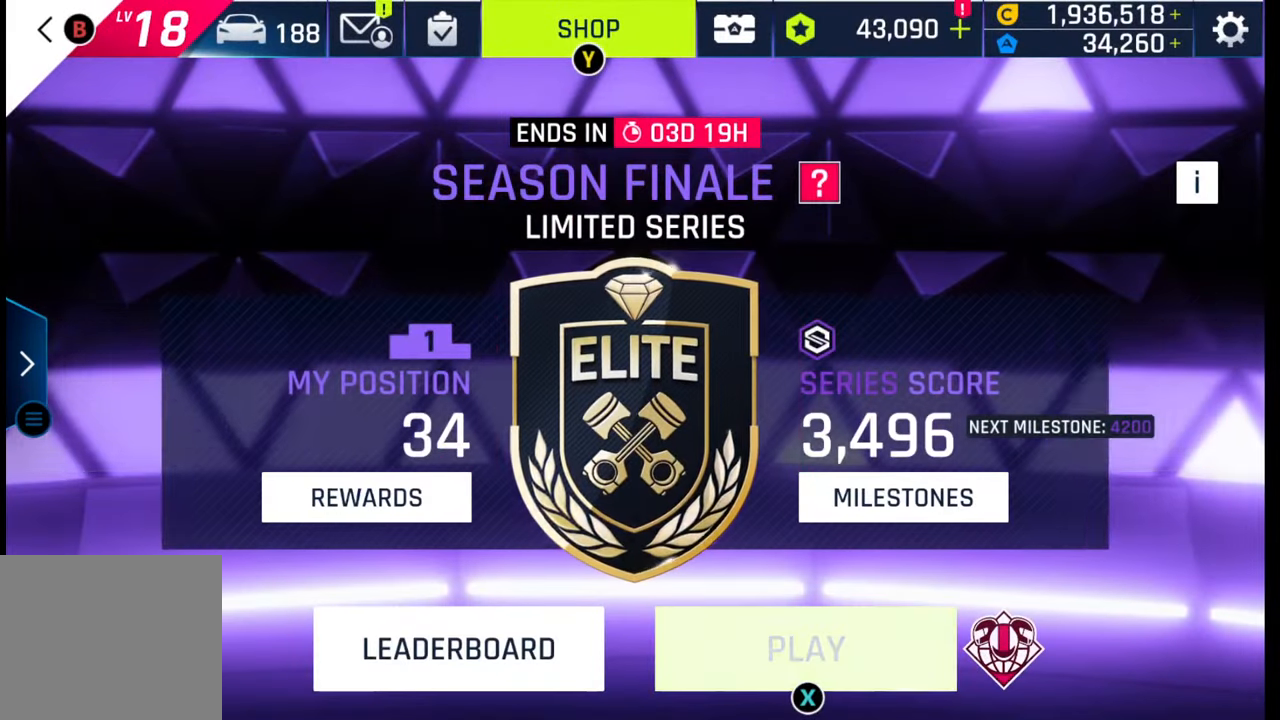
{"buttons": [], "left_stick": "left", "right_stick": "center", "events": [[467, "left_stick", "left"]]}
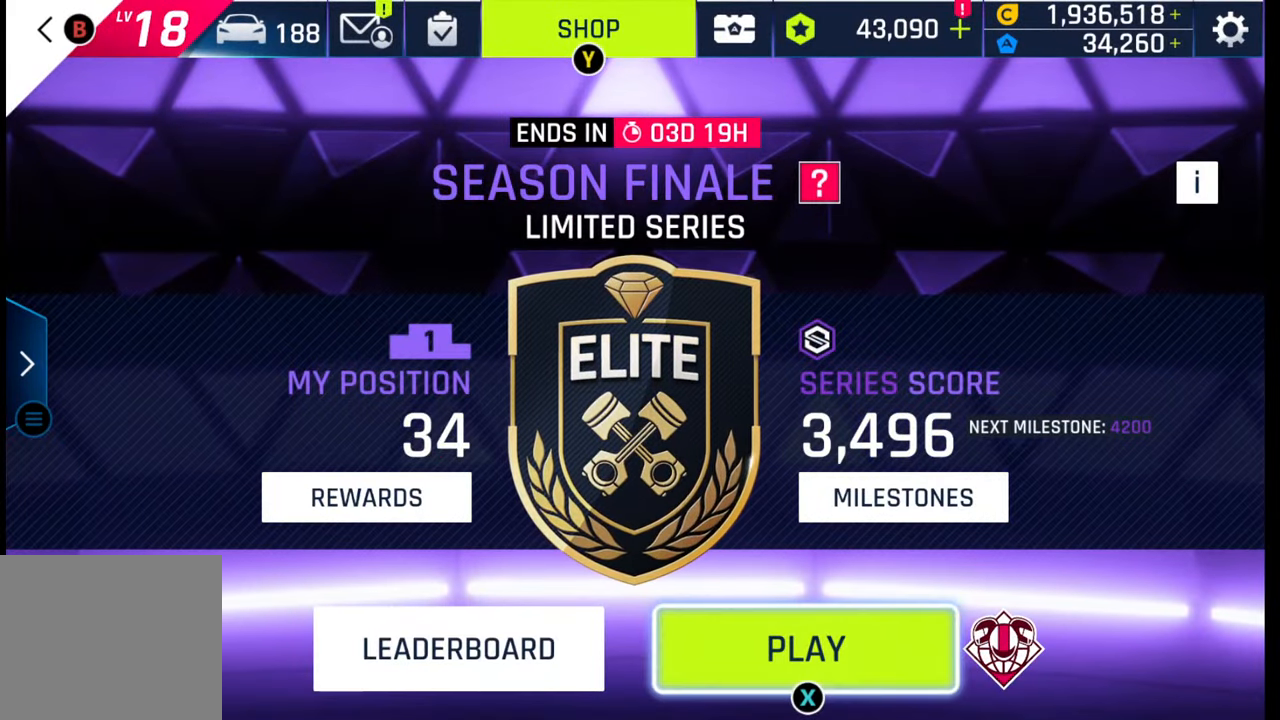
{"buttons": [], "left_stick": "center", "right_stick": "center", "events": [[183, "left_stick", "center"]]}
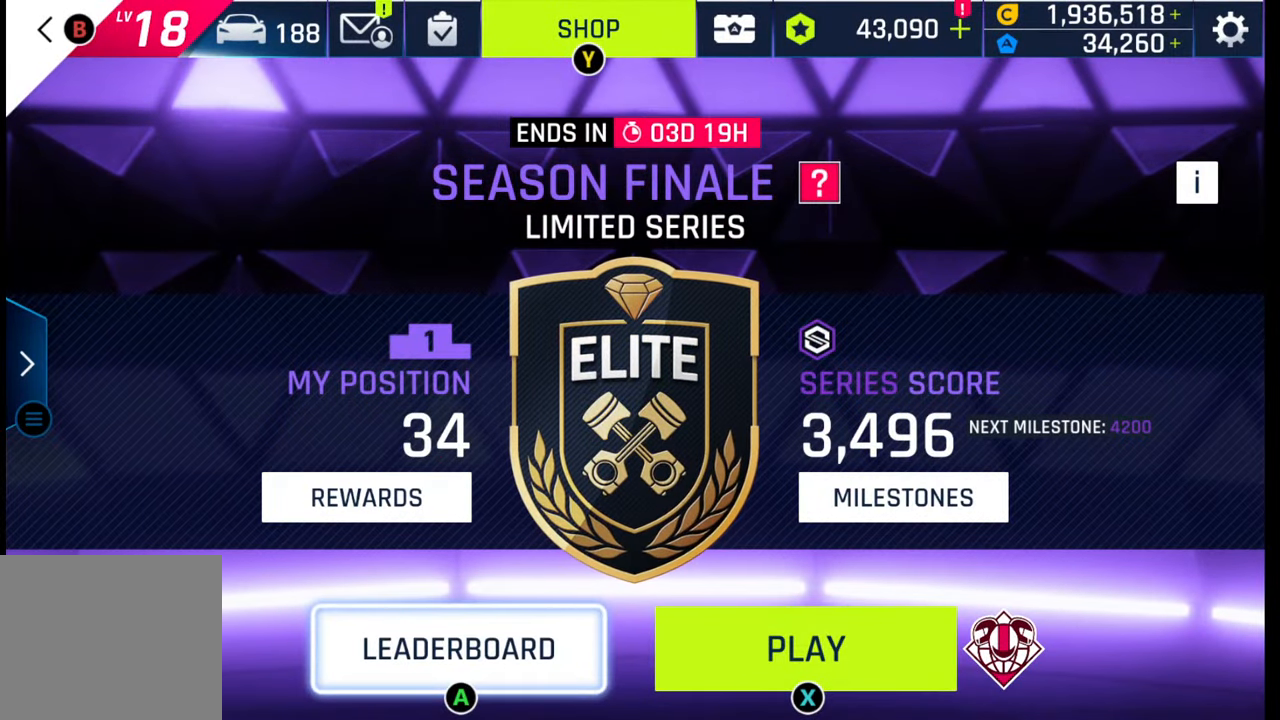
{"buttons": [], "left_stick": "center", "right_stick": "center", "events": [[300, "left_stick", "right"], [483, "left_stick", "center"]]}
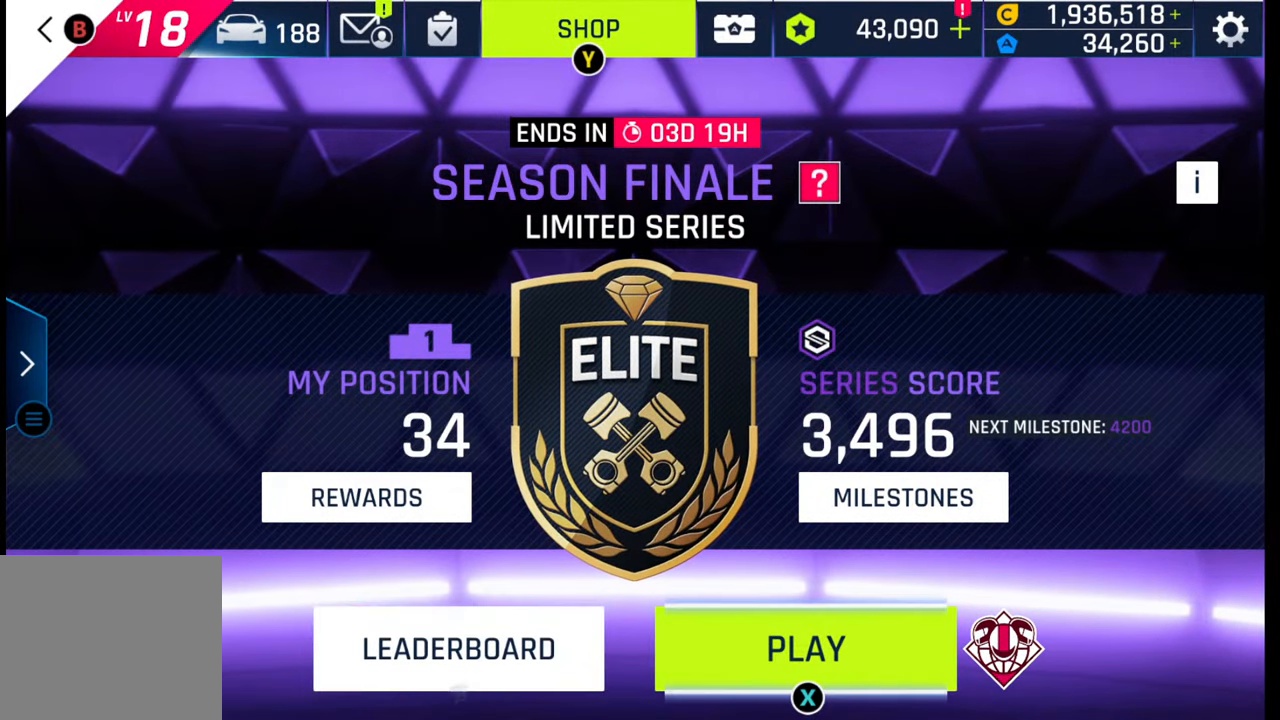
{"buttons": [], "left_stick": "center", "right_stick": "center", "events": [[100, "left_stick", "left"], [333, "left_stick", "center"]]}
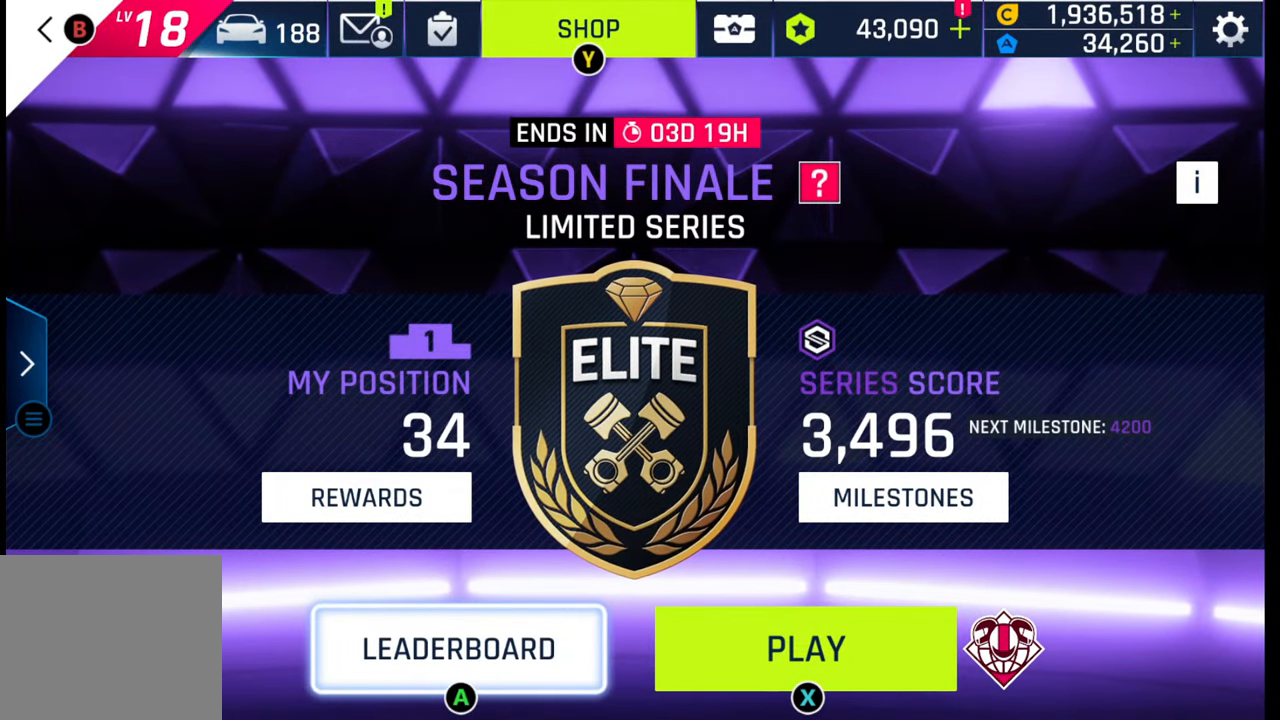
{"buttons": [], "left_stick": "center", "right_stick": "center", "events": [[67, "CROSS", "down"], [217, "CROSS", "up"]]}
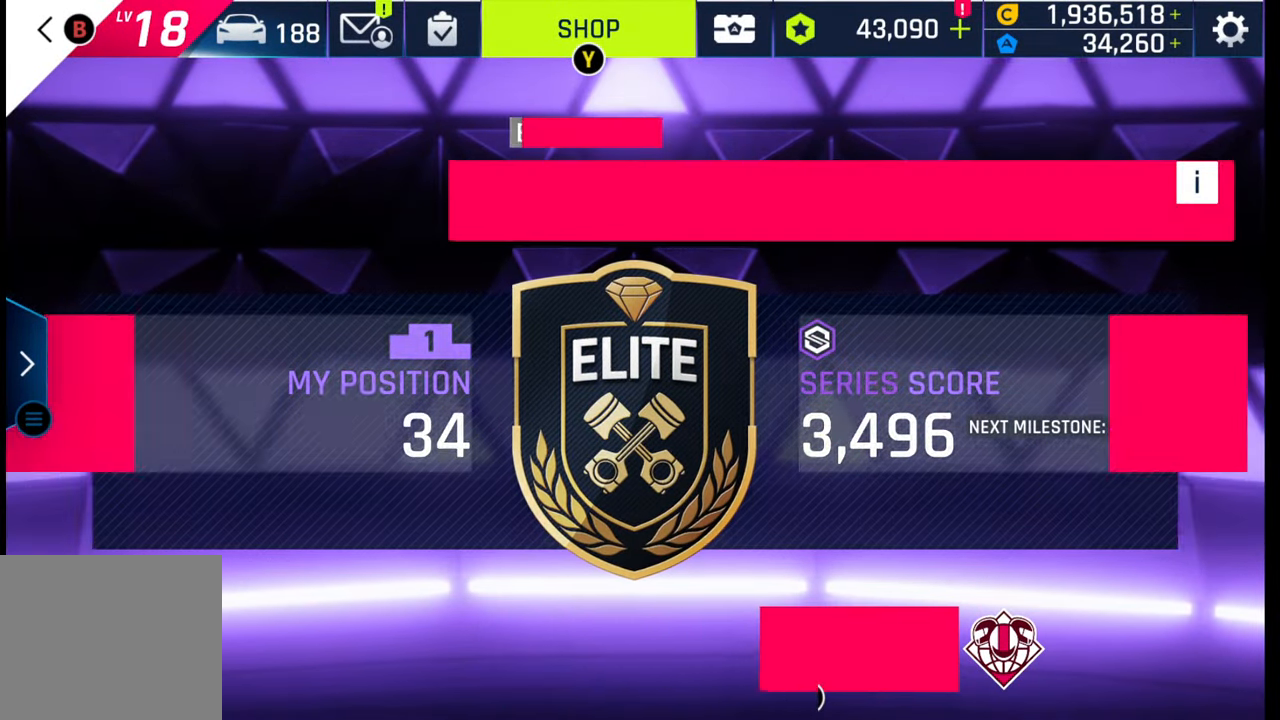
{"buttons": [], "left_stick": "center", "right_stick": "center", "events": []}
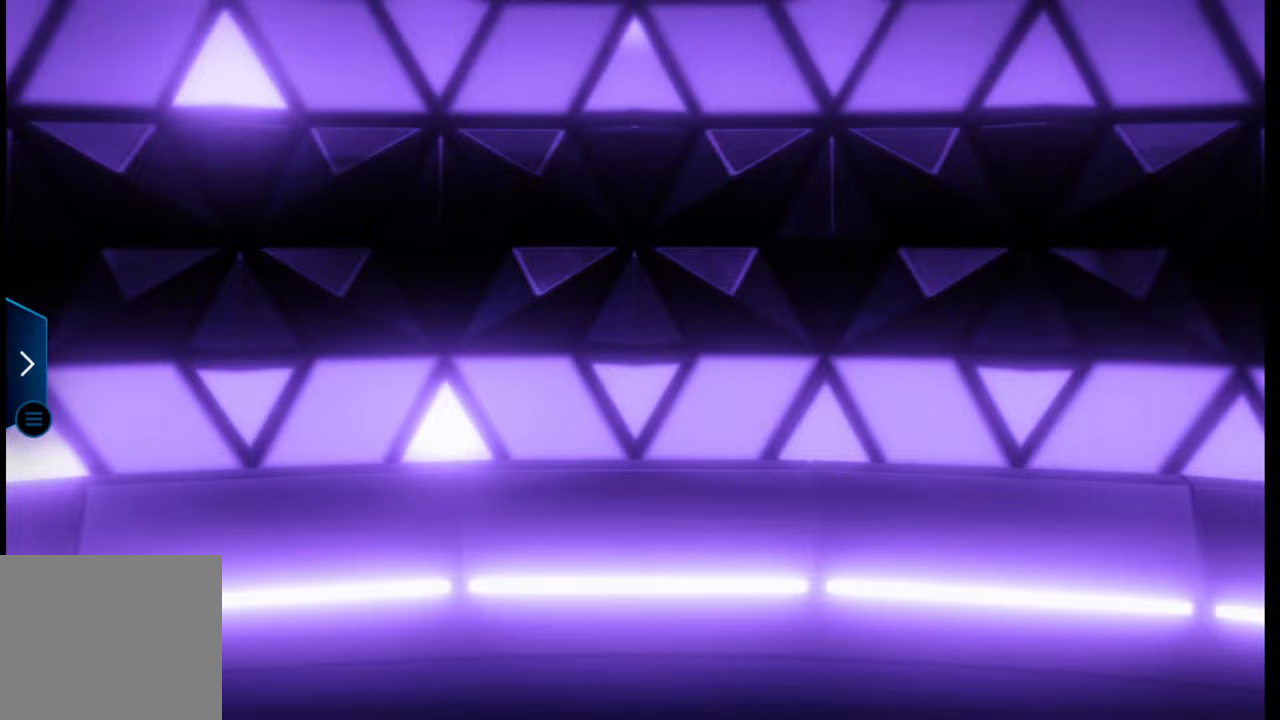
{"buttons": [], "left_stick": "center", "right_stick": "center", "events": []}
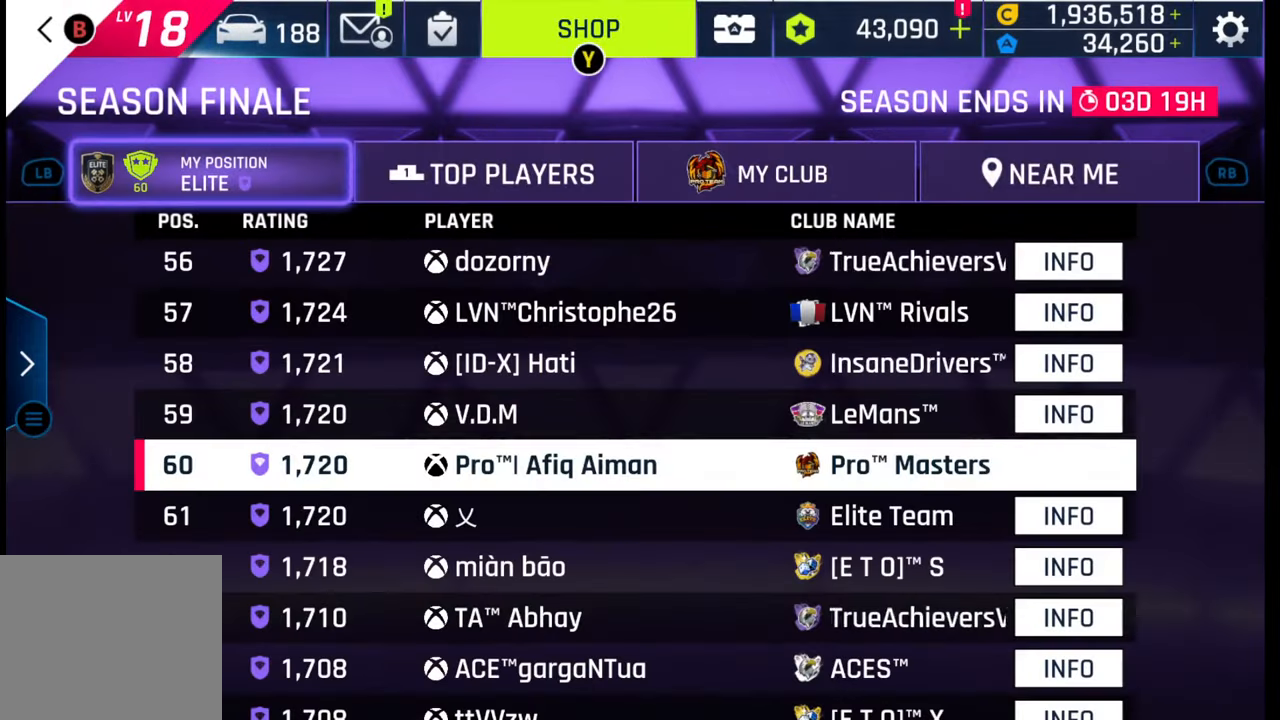
{"buttons": ["R1"], "left_stick": "center", "right_stick": "center", "events": [[433, "R1", "down"]]}
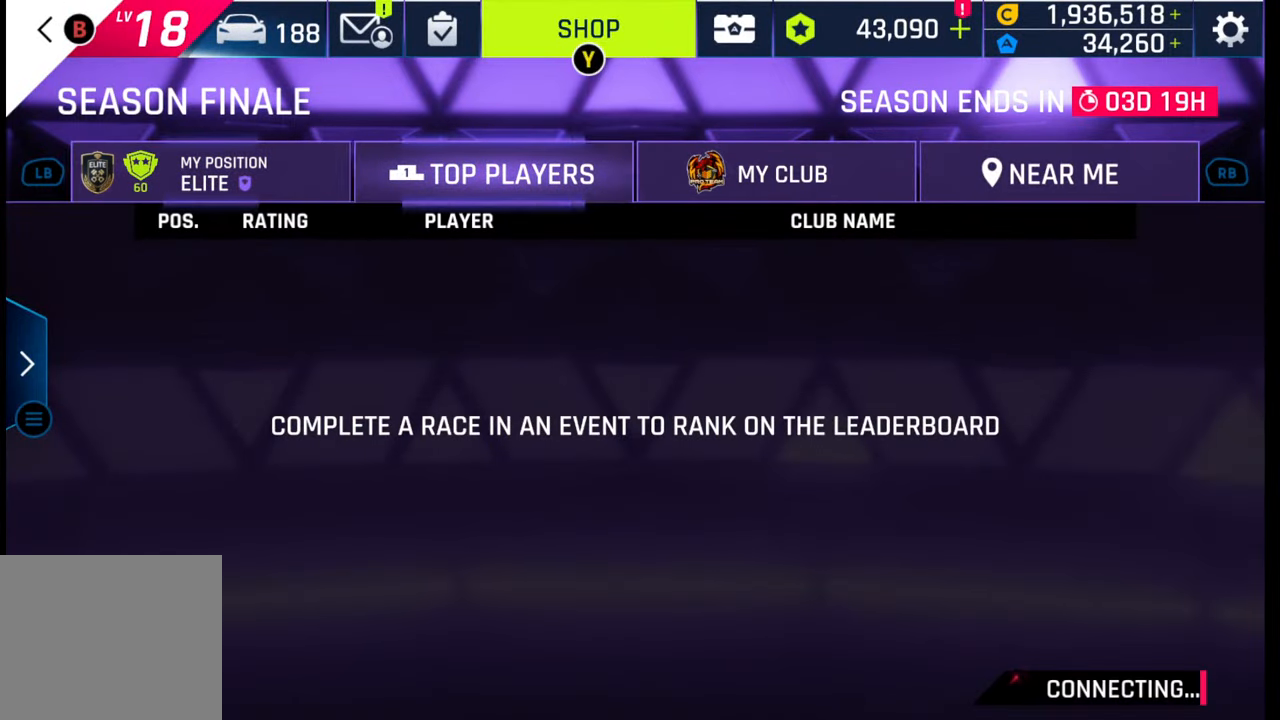
{"buttons": ["L1"], "left_stick": "center", "right_stick": "center", "events": [[33, "R1", "up"], [183, "R1", "down"], [283, "R1", "up"], [433, "L1", "down"]]}
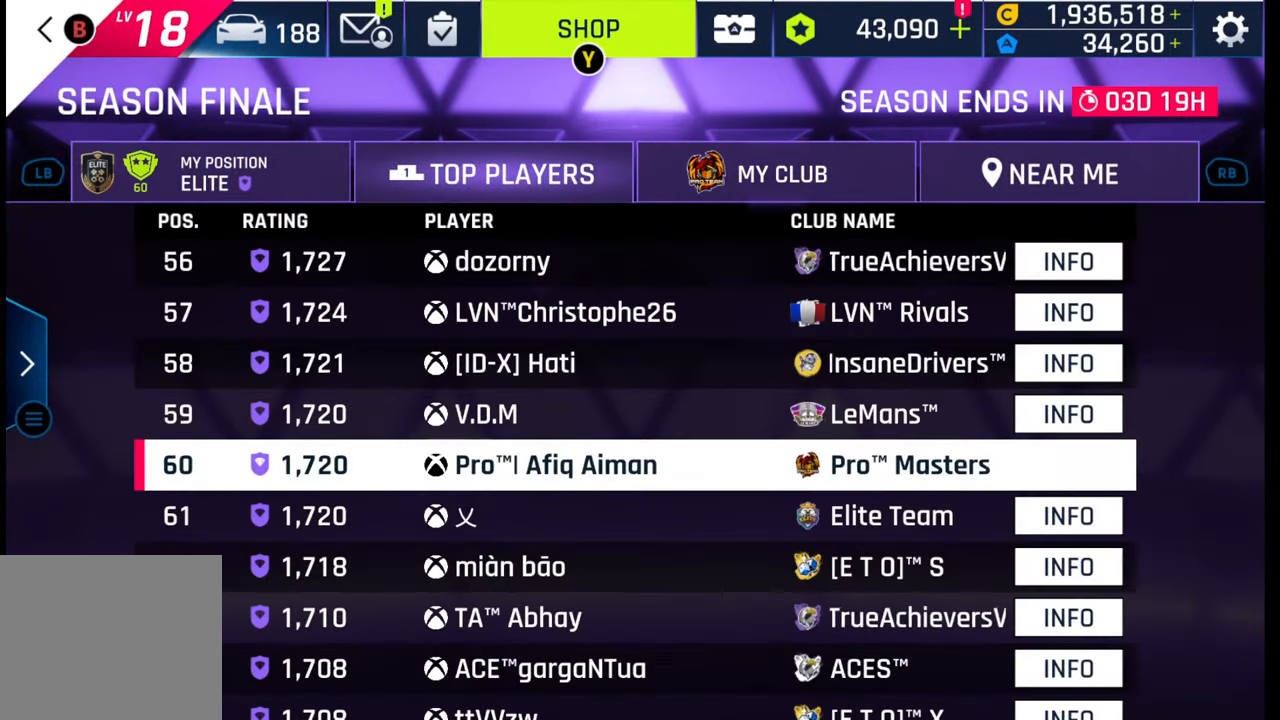
{"buttons": [], "left_stick": "center", "right_stick": "center", "events": [[33, "L1", "up"], [267, "left_stick", "down"], [450, "left_stick", "center"]]}
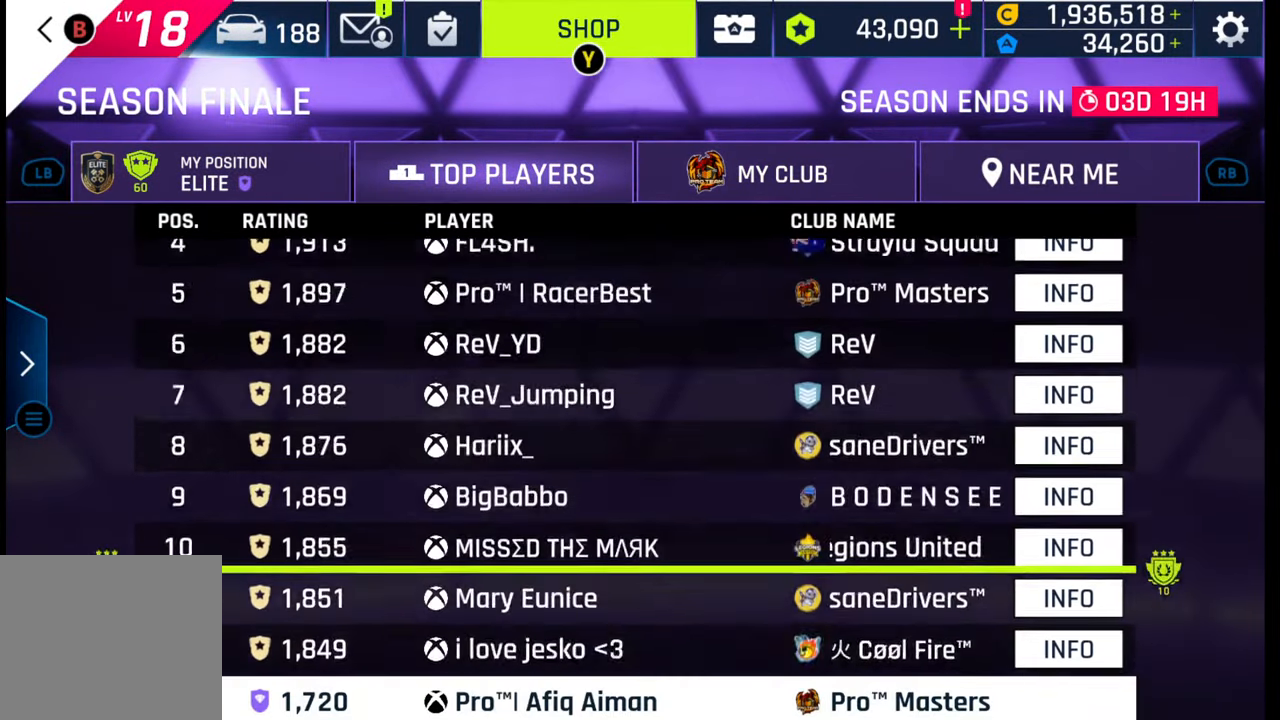
{"buttons": [], "left_stick": "center", "right_stick": "center", "events": []}
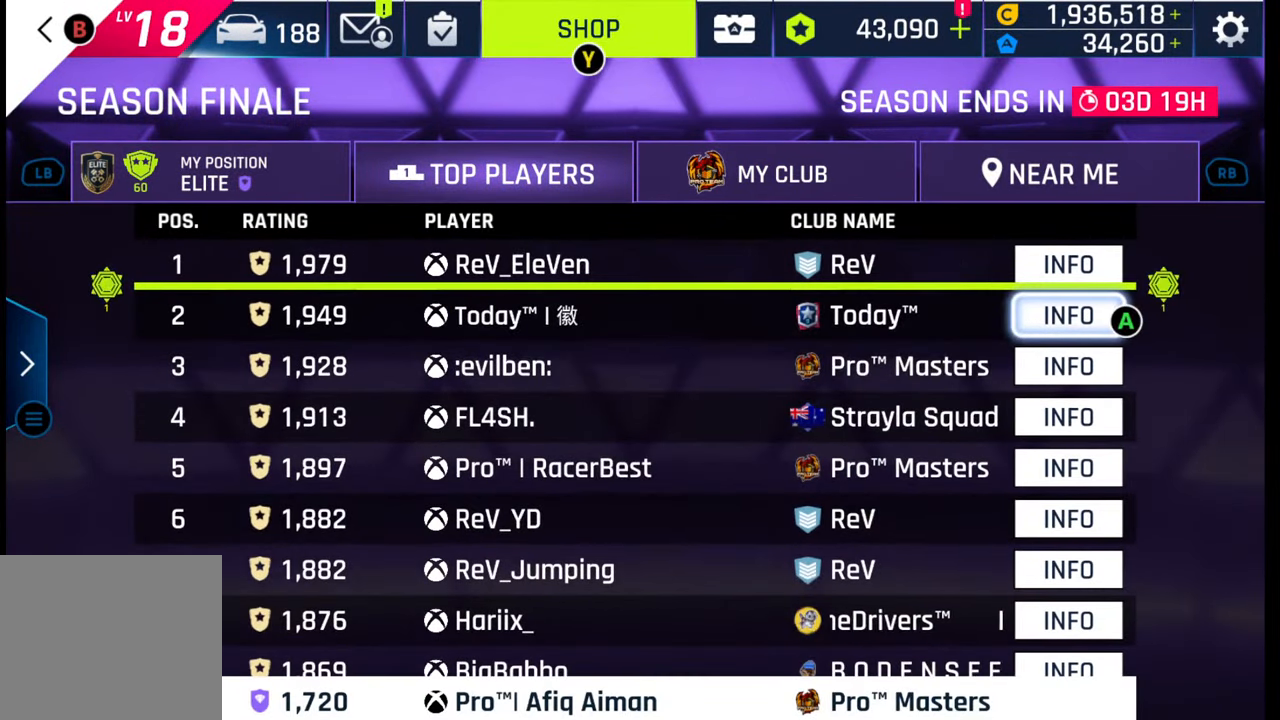
{"buttons": [], "left_stick": "center", "right_stick": "center", "events": []}
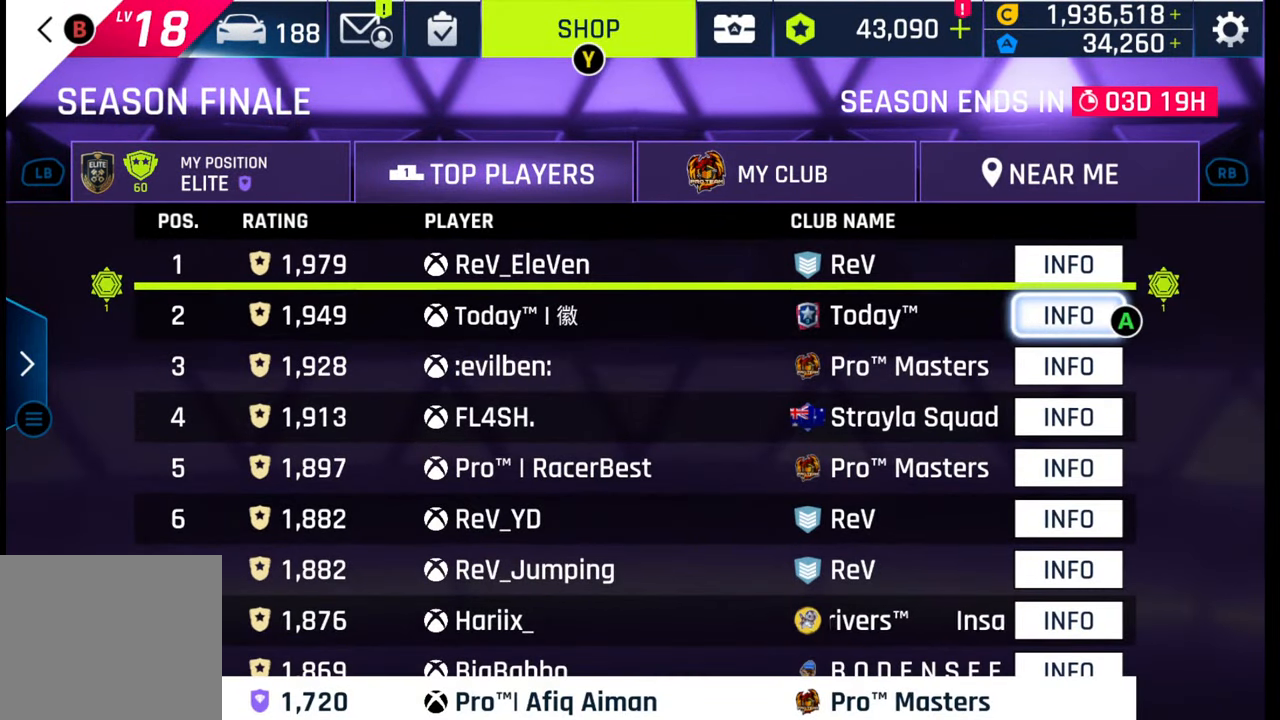
{"buttons": [], "left_stick": "center", "right_stick": "center", "events": [[100, "CIRCLE", "down"], [233, "CIRCLE", "up"]]}
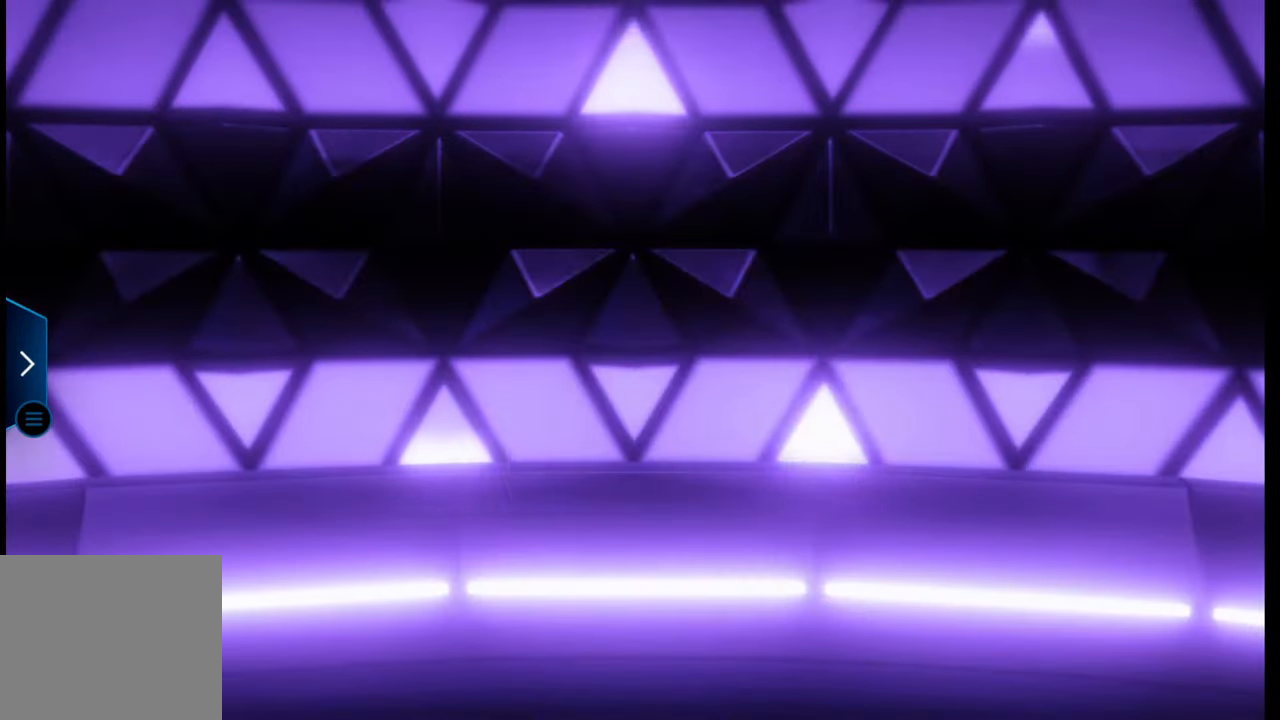
{"buttons": [], "left_stick": "center", "right_stick": "center", "events": []}
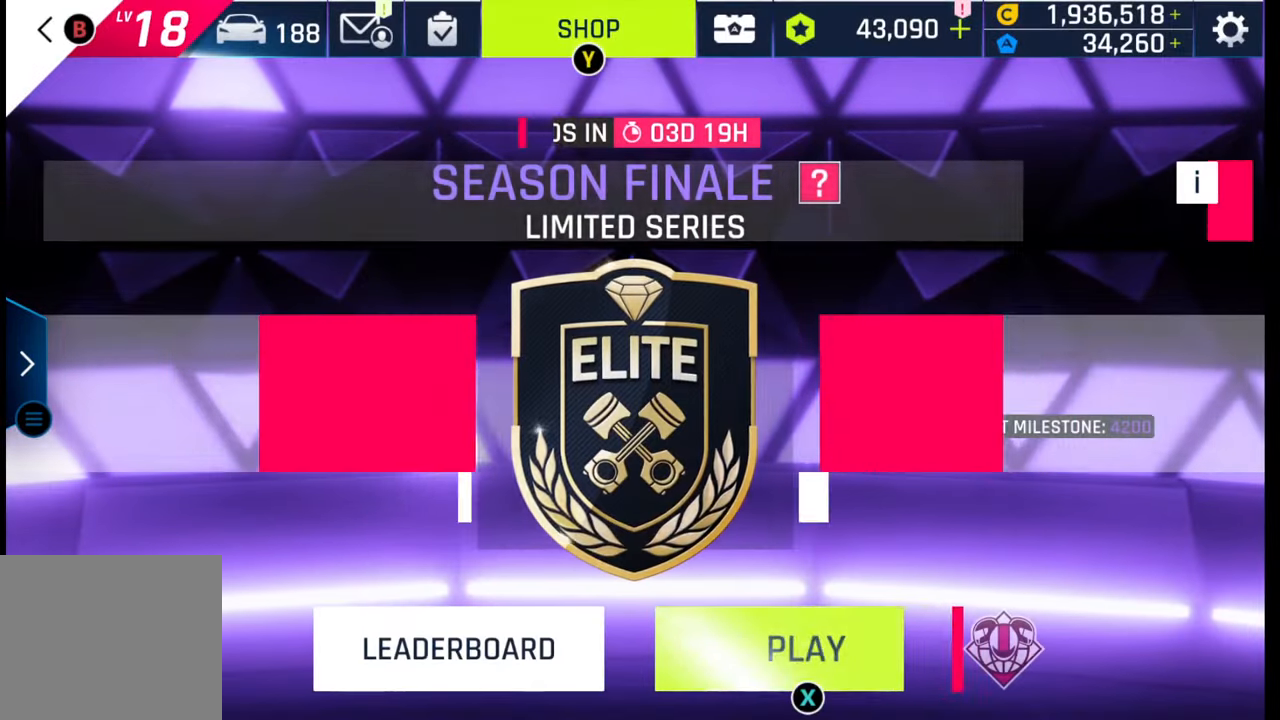
{"buttons": [], "left_stick": "center", "right_stick": "center", "events": []}
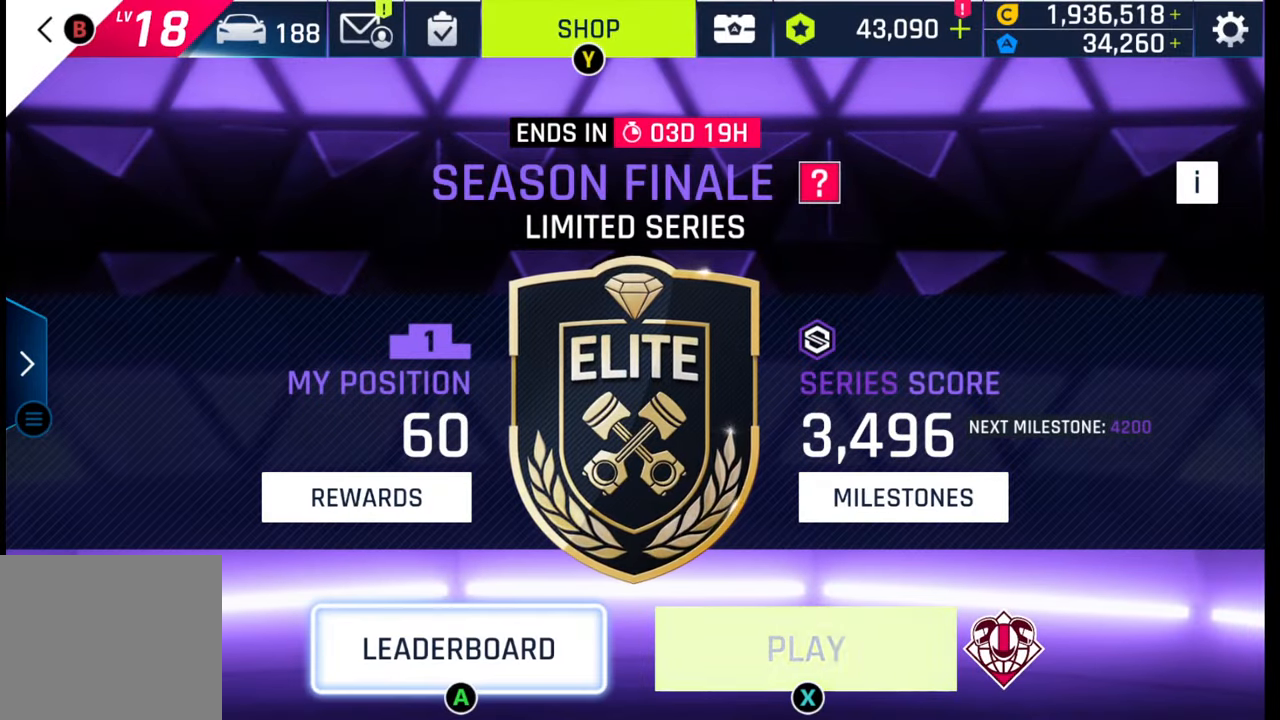
{"buttons": [], "left_stick": "center", "right_stick": "center", "events": [[133, "SQUARE", "down"], [267, "SQUARE", "up"]]}
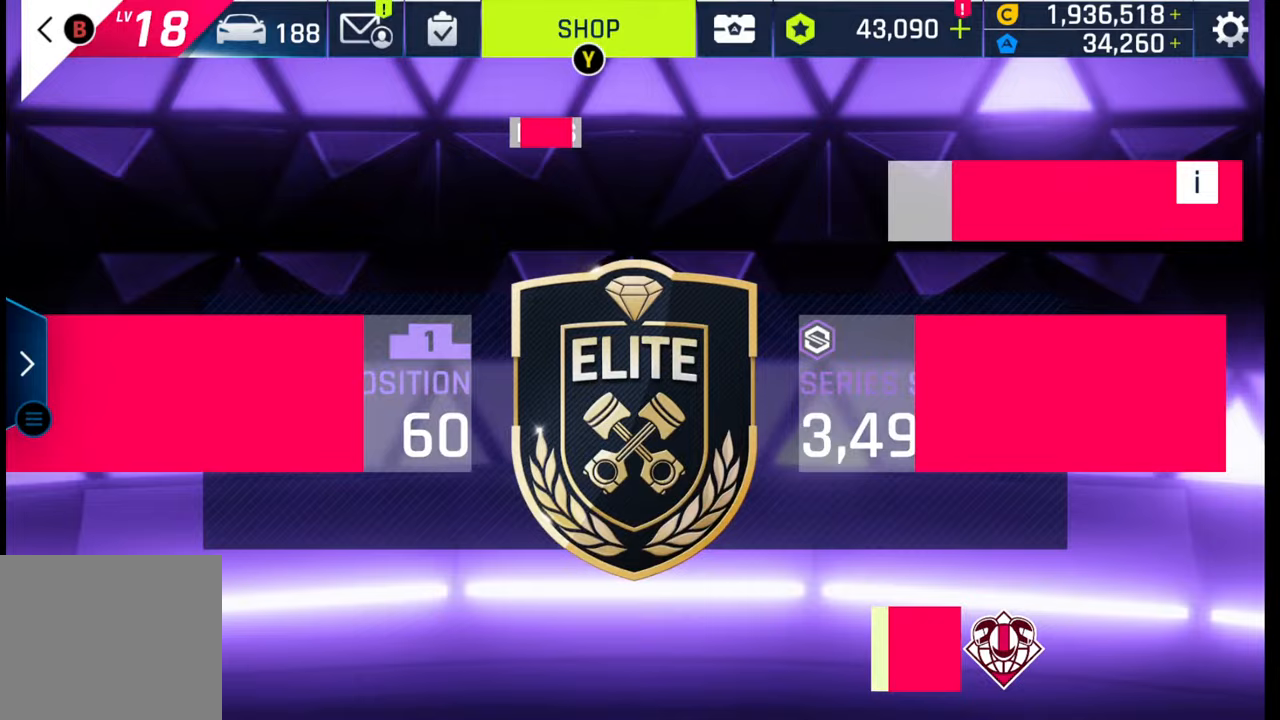
{"buttons": [], "left_stick": "center", "right_stick": "center", "events": []}
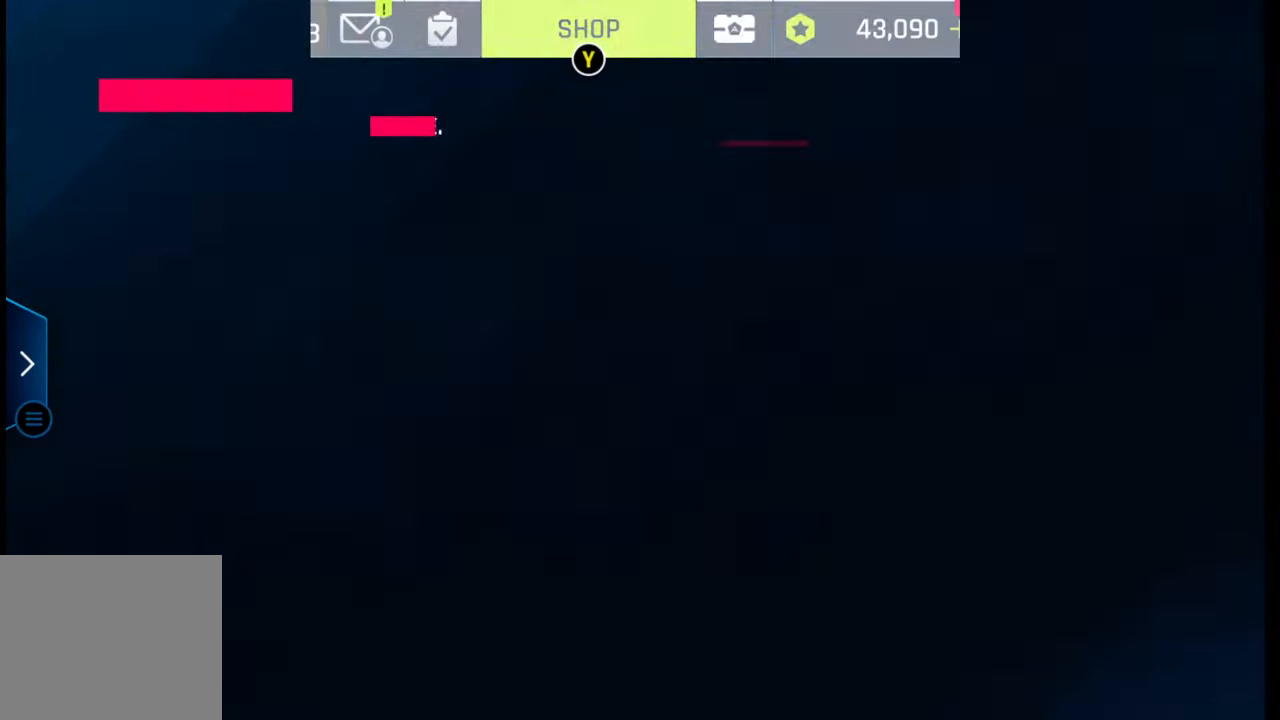
{"buttons": [], "left_stick": "center", "right_stick": "center", "events": []}
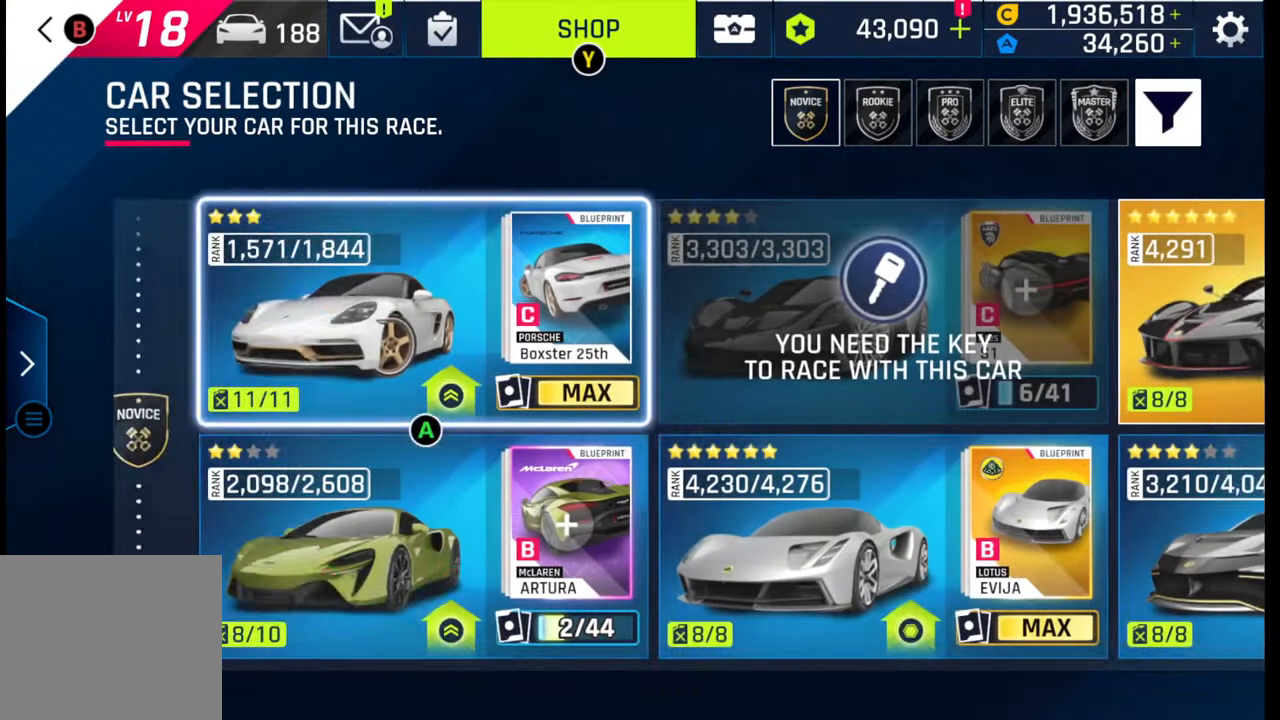
{"buttons": [], "left_stick": "center", "right_stick": "center", "events": []}
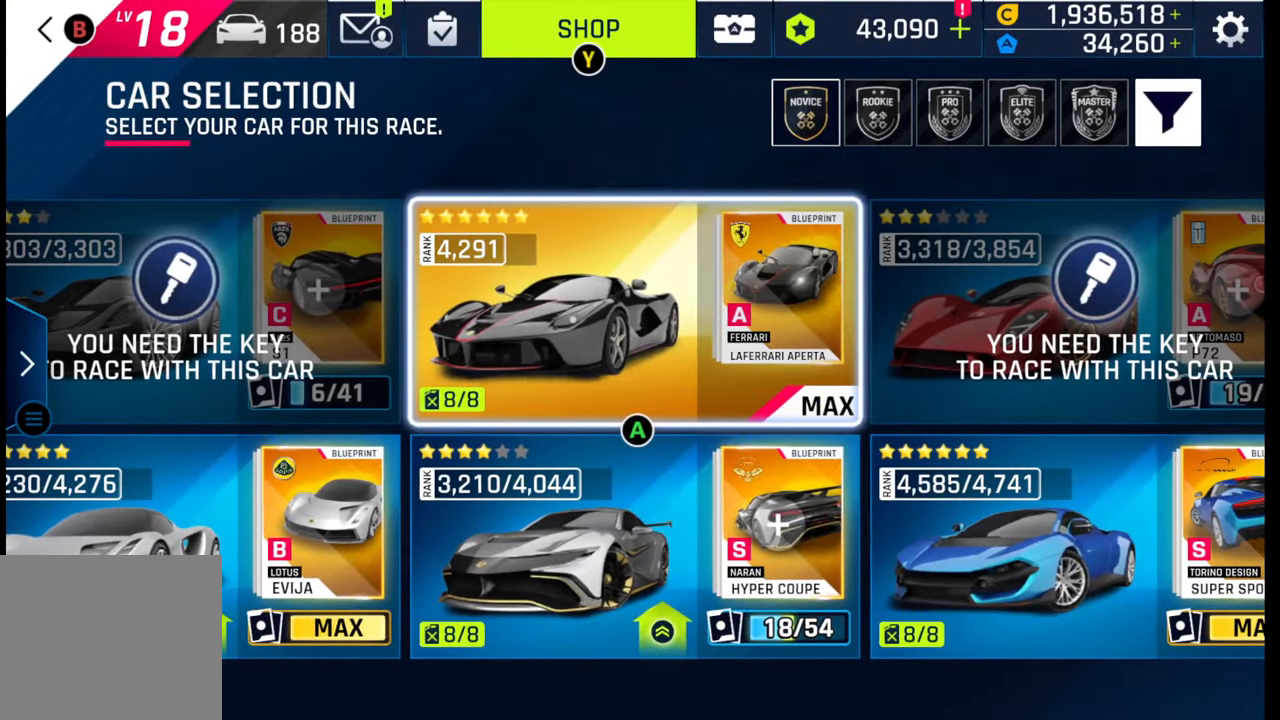
{"buttons": [], "left_stick": "center", "right_stick": "center", "events": []}
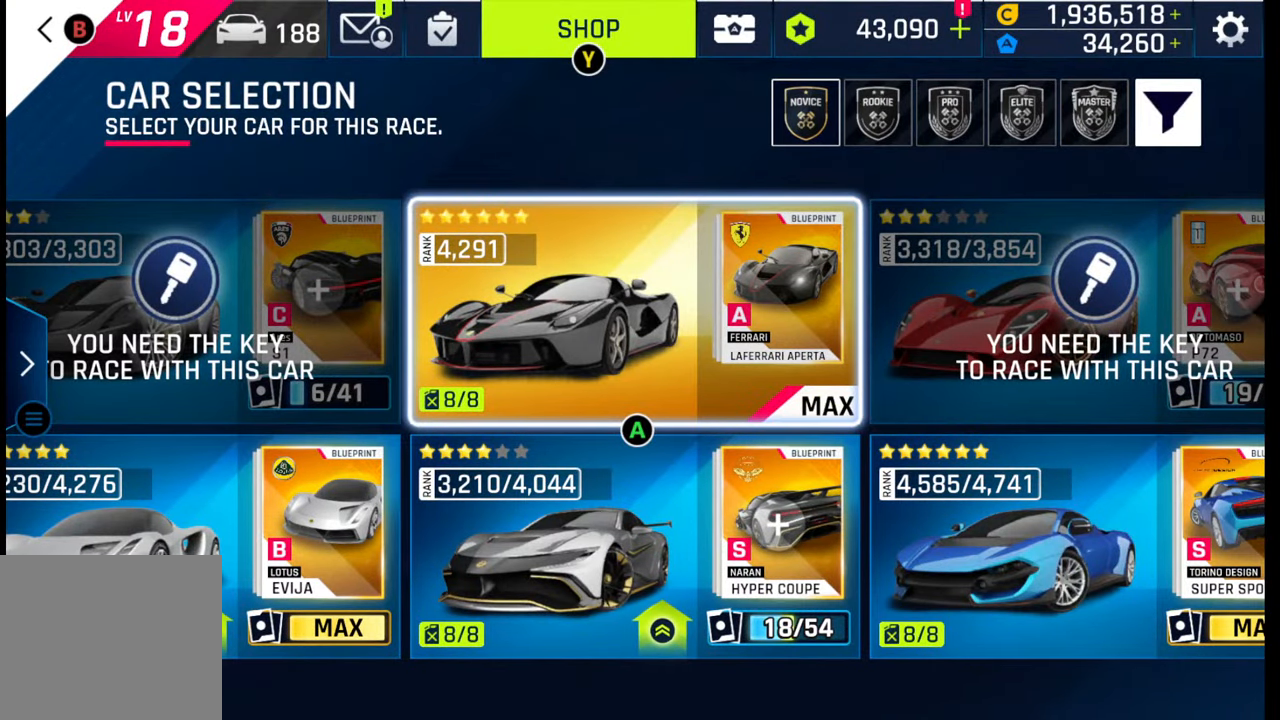
{"buttons": [], "left_stick": "center", "right_stick": "center", "events": []}